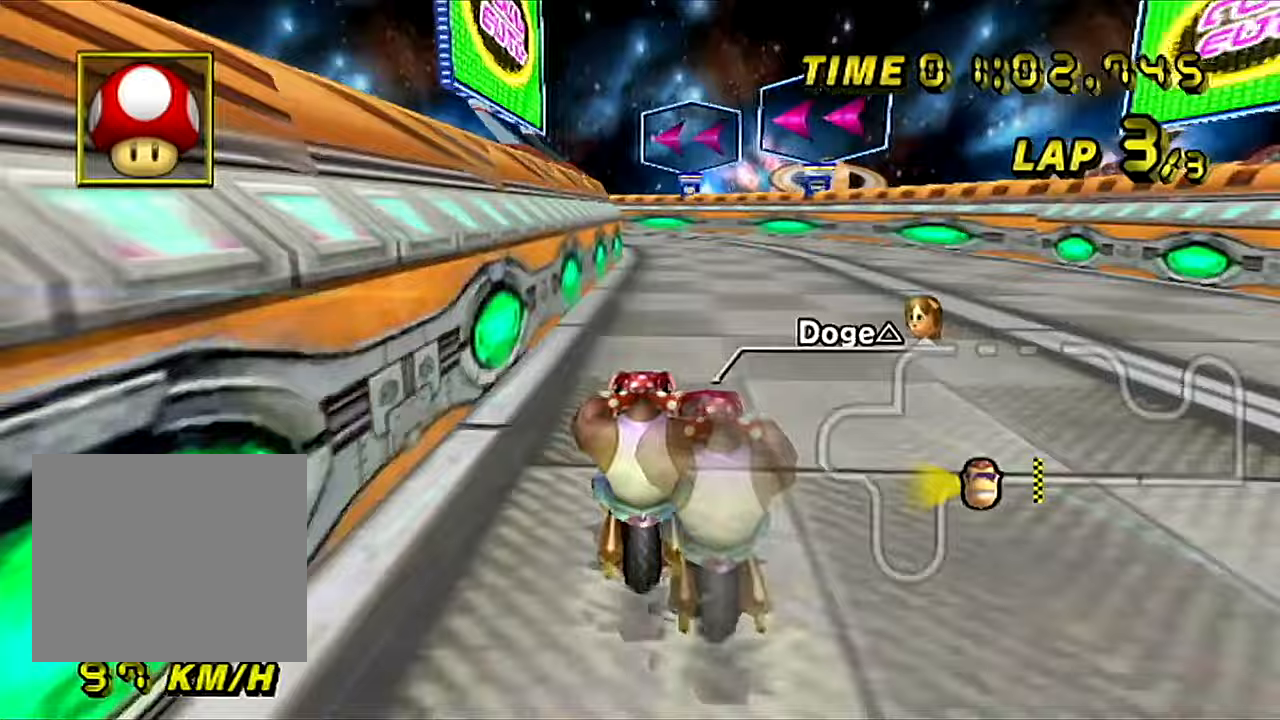
Gameplay with a controller (Nintendo layout); each line is a JSON object with the inputs held at the frame after it. "events" lists button and stick changes between this image and that frame as [ms after this image, input, new state], when the widget could be followed in between. Not read: L3 R3.
{"buttons": ["A"], "left_stick": "center", "events": []}
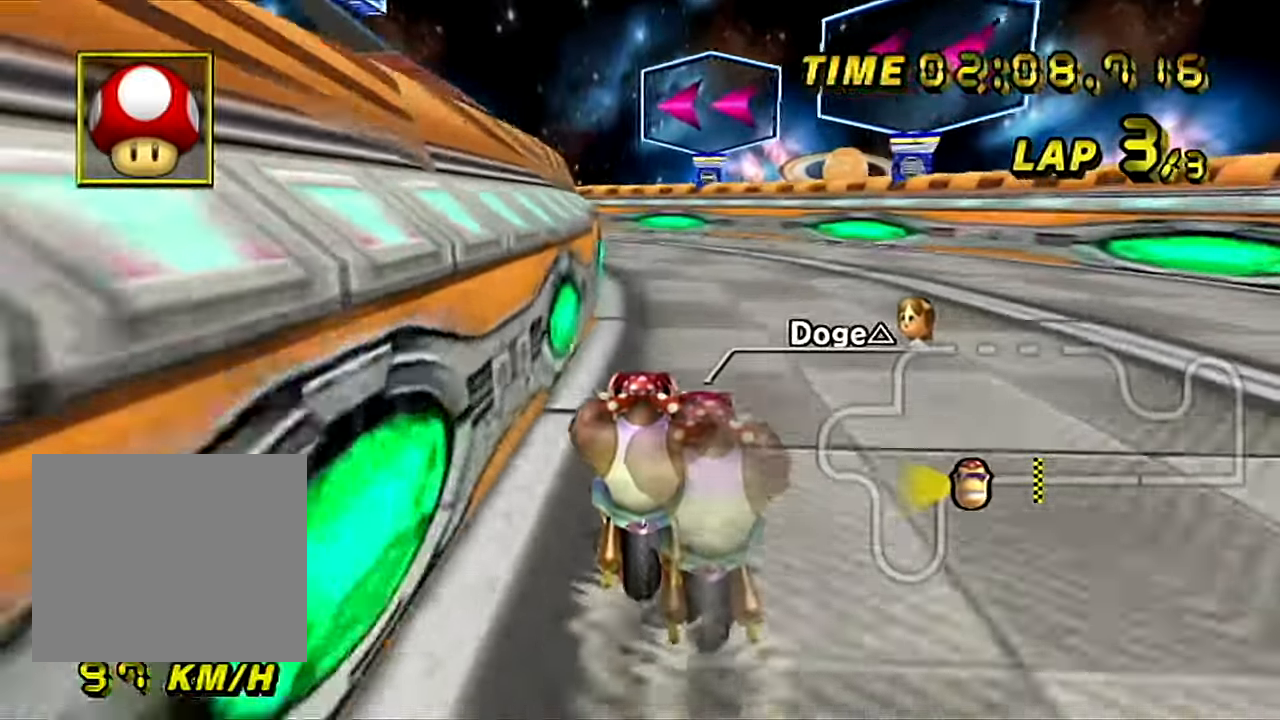
{"buttons": ["A", "B"], "left_stick": "down-left", "events": [[150, "B", "down"], [400, "left_stick", "down-left"]]}
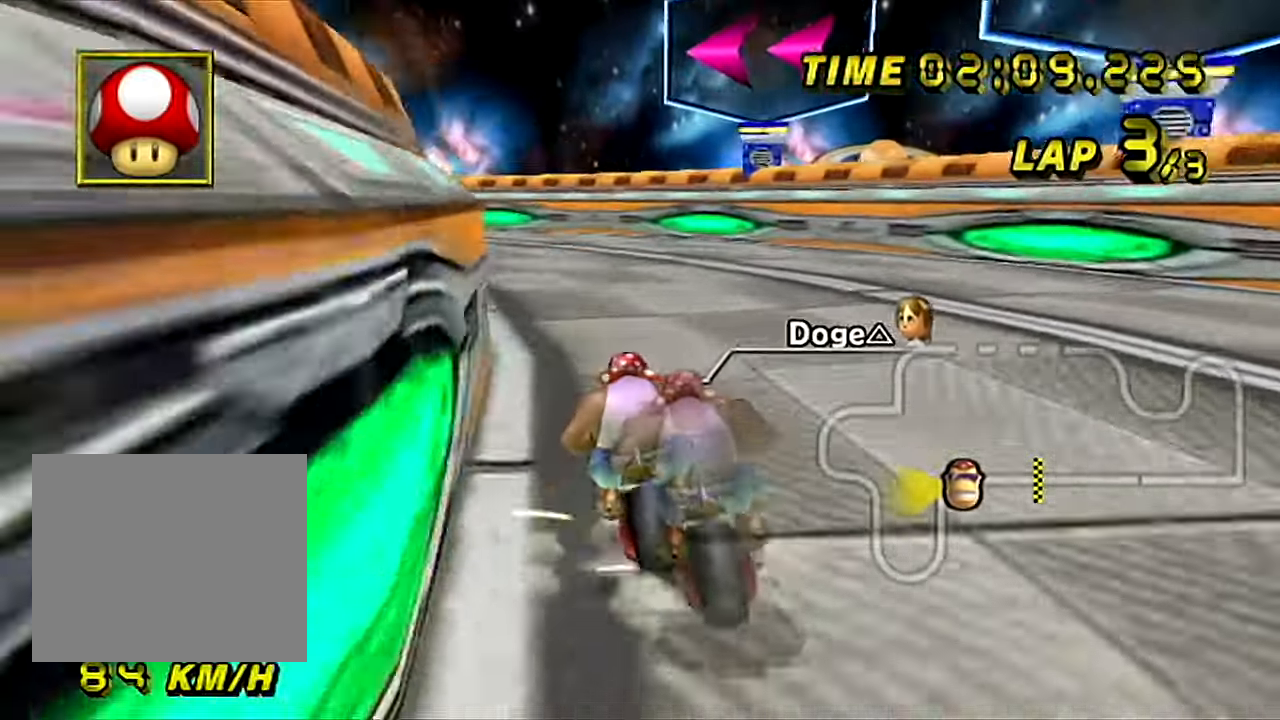
{"buttons": ["A", "B"], "left_stick": "up-right", "events": [[417, "left_stick", "right"], [467, "left_stick", "up-right"]]}
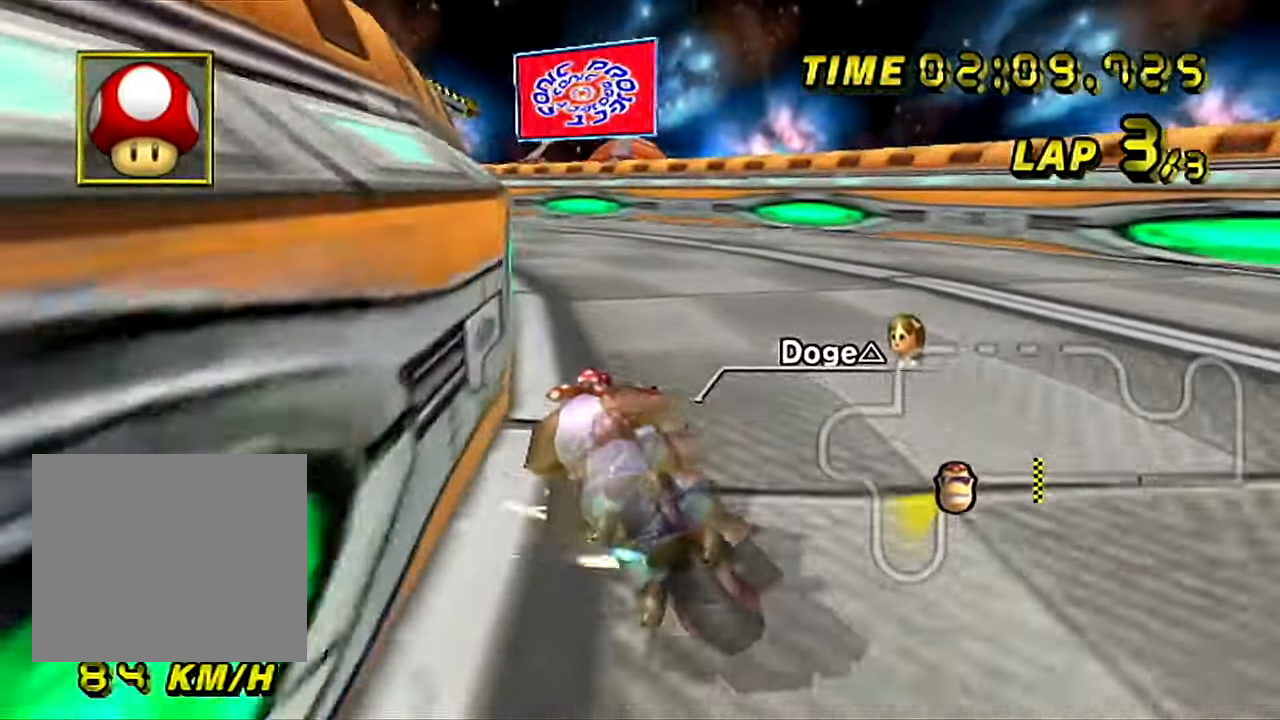
{"buttons": ["A", "B"], "left_stick": "down-left", "events": [[150, "left_stick", "center"], [216, "left_stick", "down-left"]]}